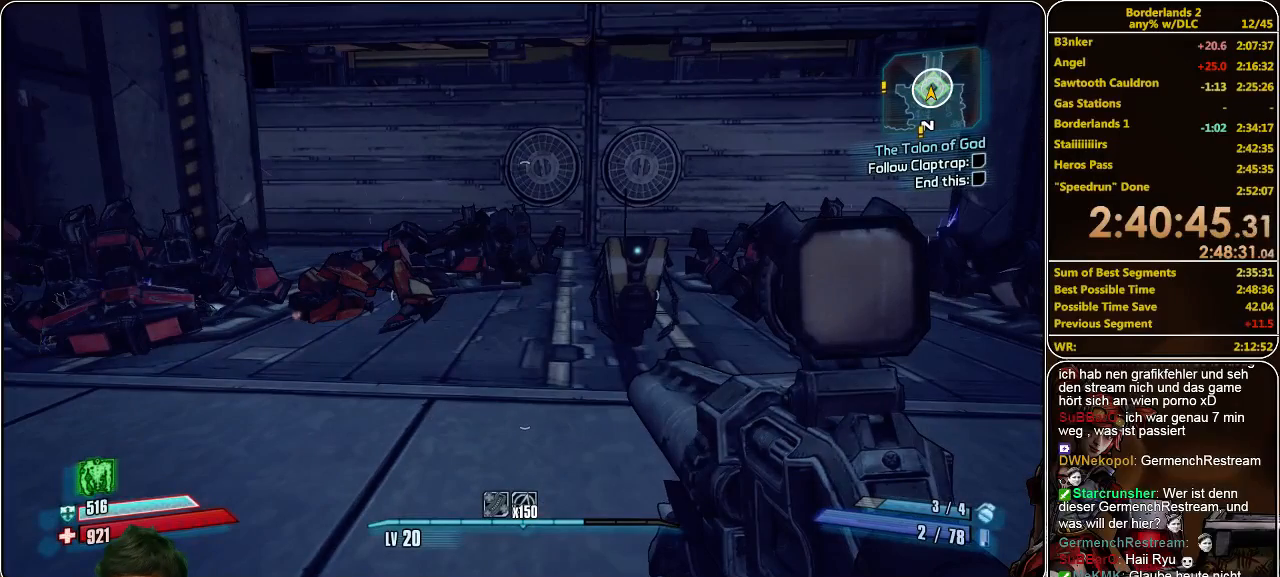
Gameplay with keyboard and mouse; each line is a JSON object with the keys and mouse buttons held at the frame after it. "events" lists presses ("down") and releases ("up") of "a", "alt", "c", "ctrl", "d", "e", "f", "q", "r", "s", "shift", "space", "tab", "v", "w", "x", "z", "mouse_left", "mouse_middle", "mouse_right", "mouse_wheel_up" and "mouse_wheel_down" between this image and that frame as [ms after this image, input, new state], when the widget could be followed in between. "mouse_left", "mouse_middle", "mouse_right", "mouse_wheel_up", "mouse_wheel_down" = the "left", "middle", "right", "wheel_up", "wheel_down" buttons of the "mouse" list. No other keys are recorded. Mouse movement is not recorded.
{"keys": [], "mouse": [], "events": []}
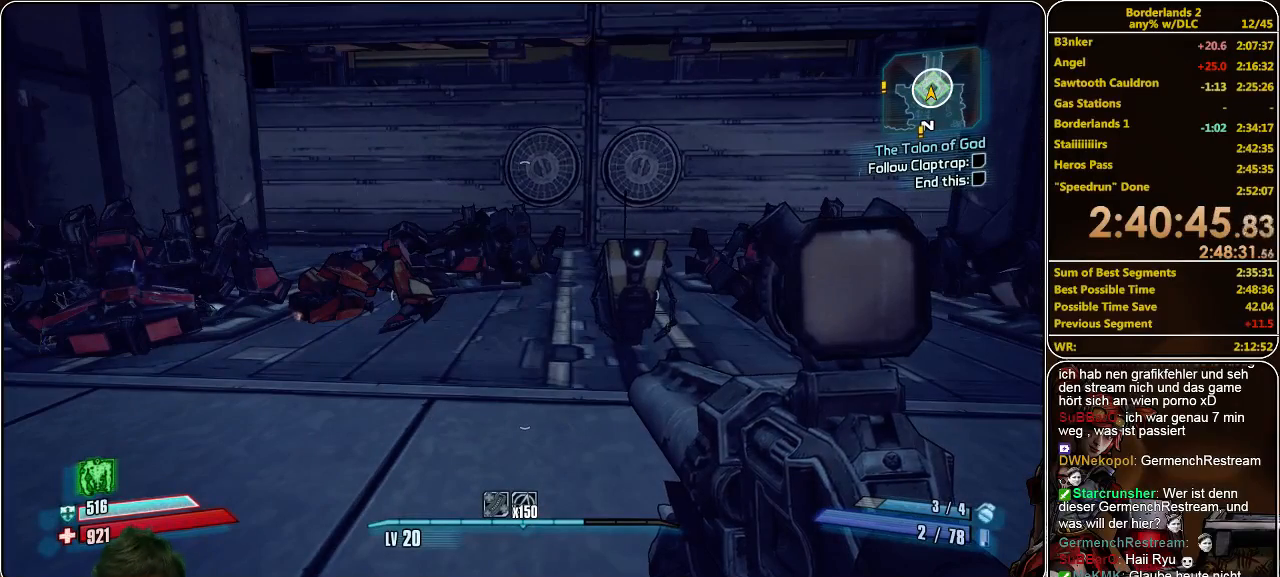
{"keys": [], "mouse": [], "events": []}
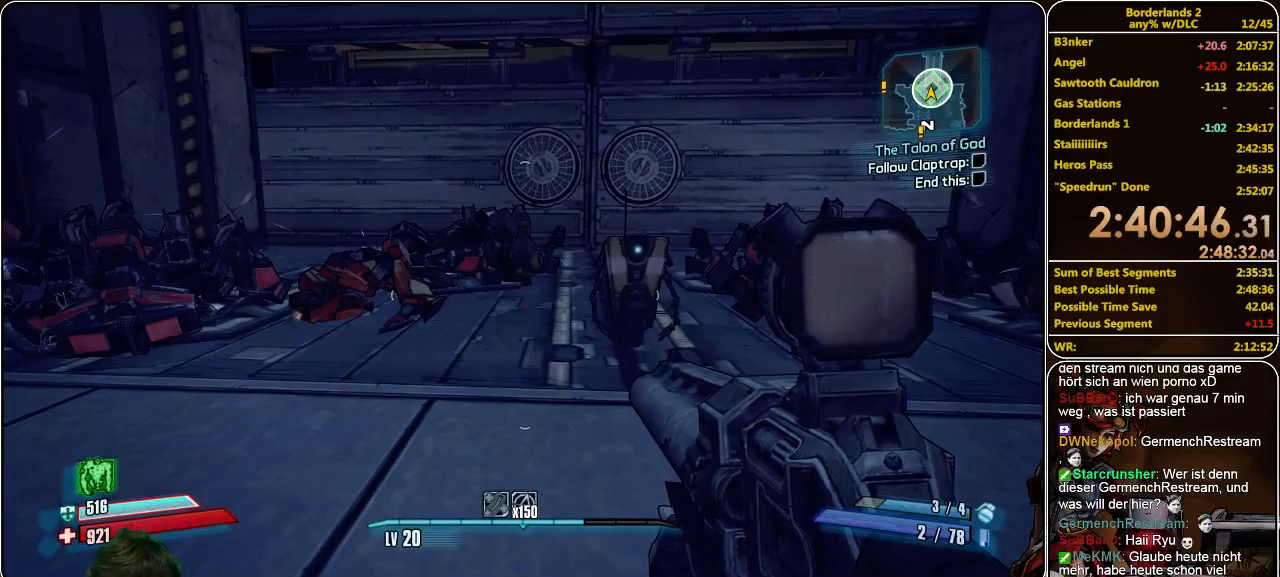
{"keys": ["w"], "mouse": [], "events": [[233, "w", "down"]]}
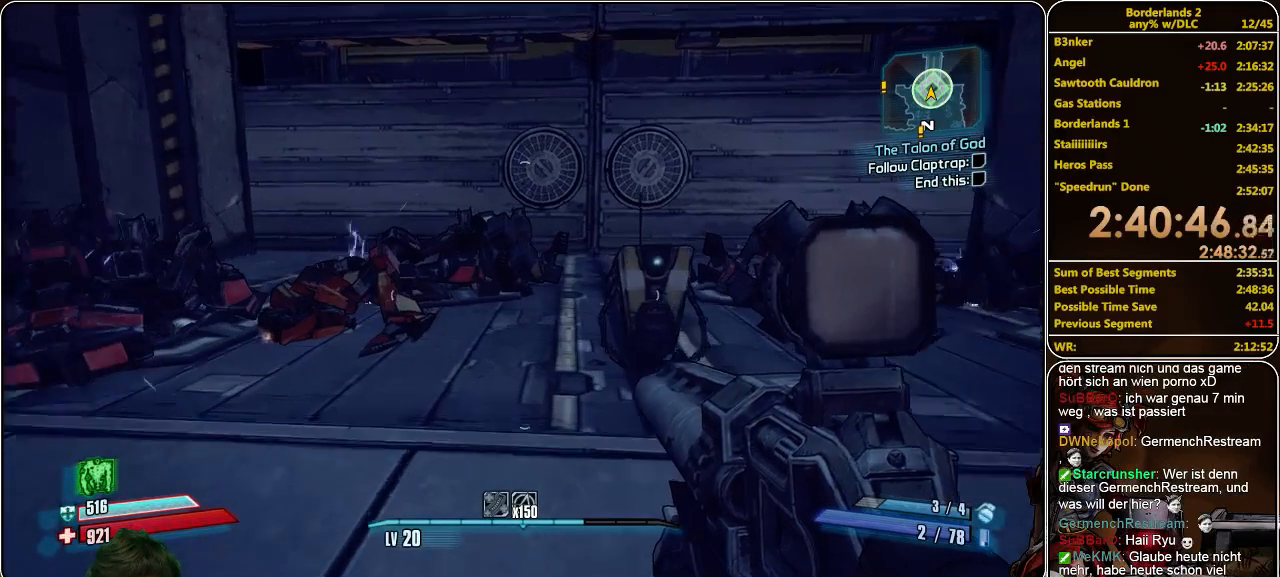
{"keys": [], "mouse": [], "events": [[33, "w", "up"]]}
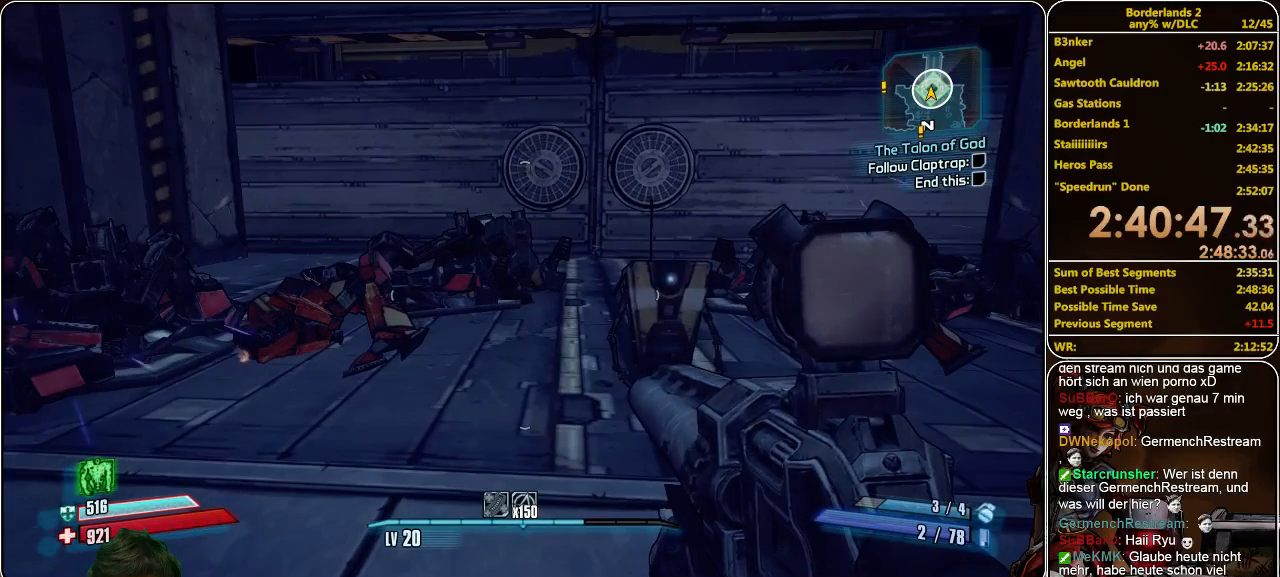
{"keys": [], "mouse": [], "events": []}
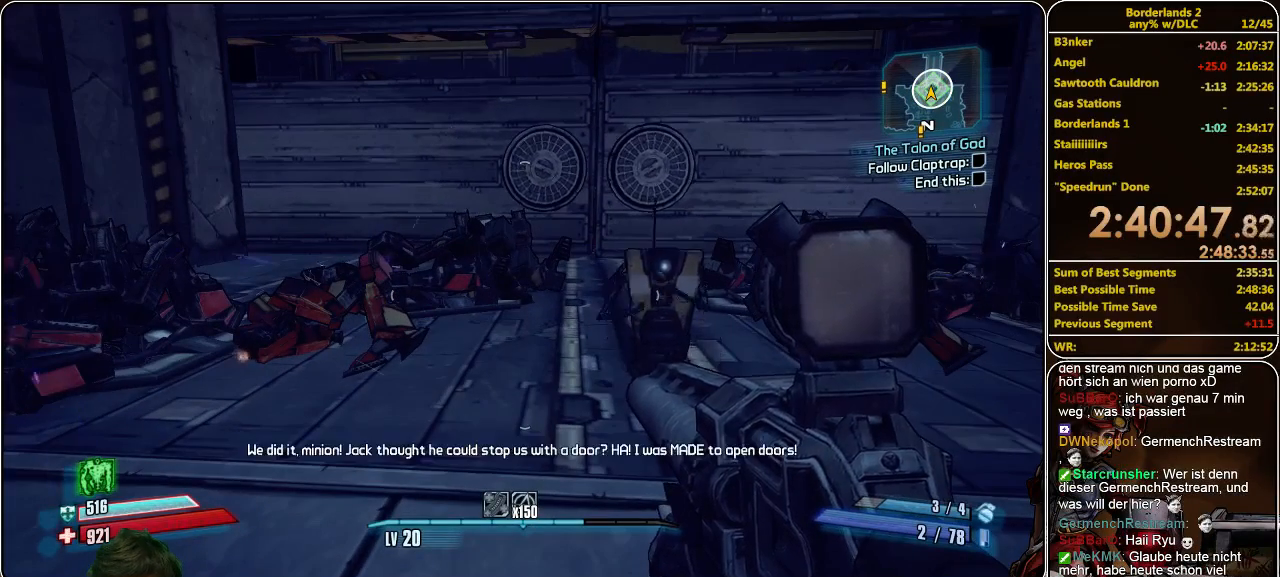
{"keys": [], "mouse": [], "events": []}
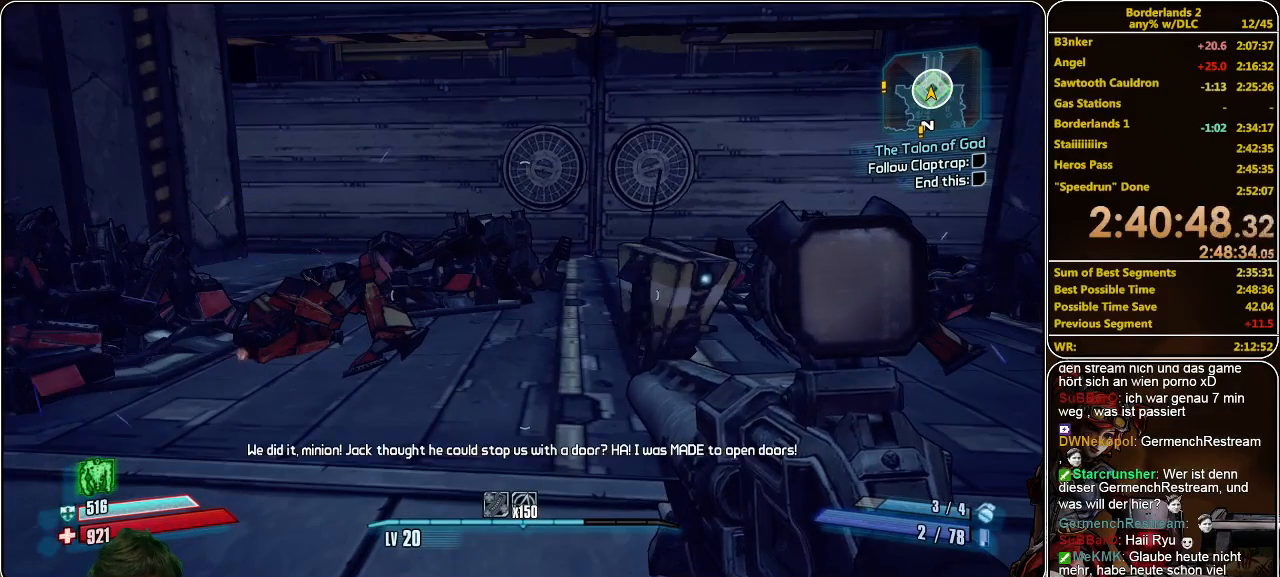
{"keys": [], "mouse": [], "events": []}
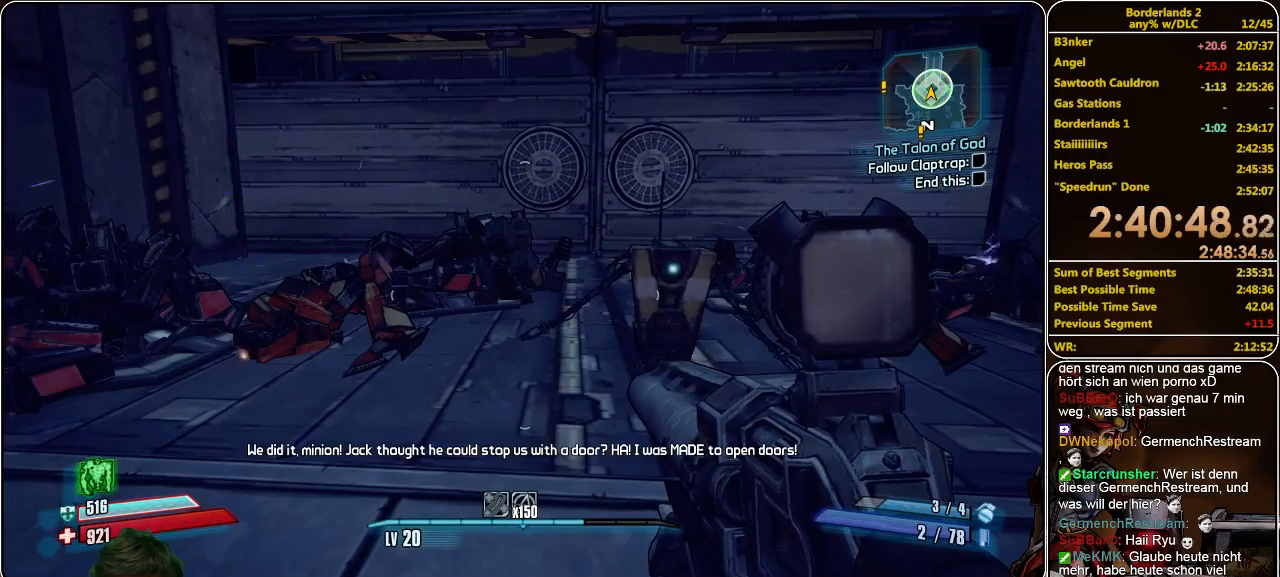
{"keys": ["d"], "mouse": [], "events": [[400, "d", "down"]]}
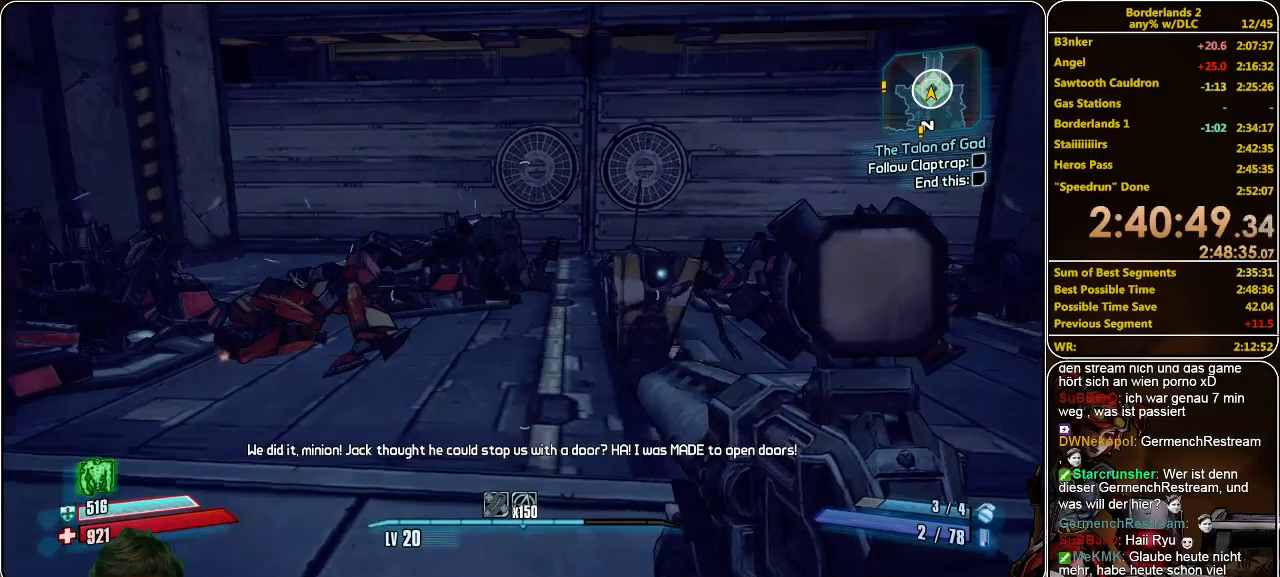
{"keys": [], "mouse": [], "events": [[100, "d", "up"]]}
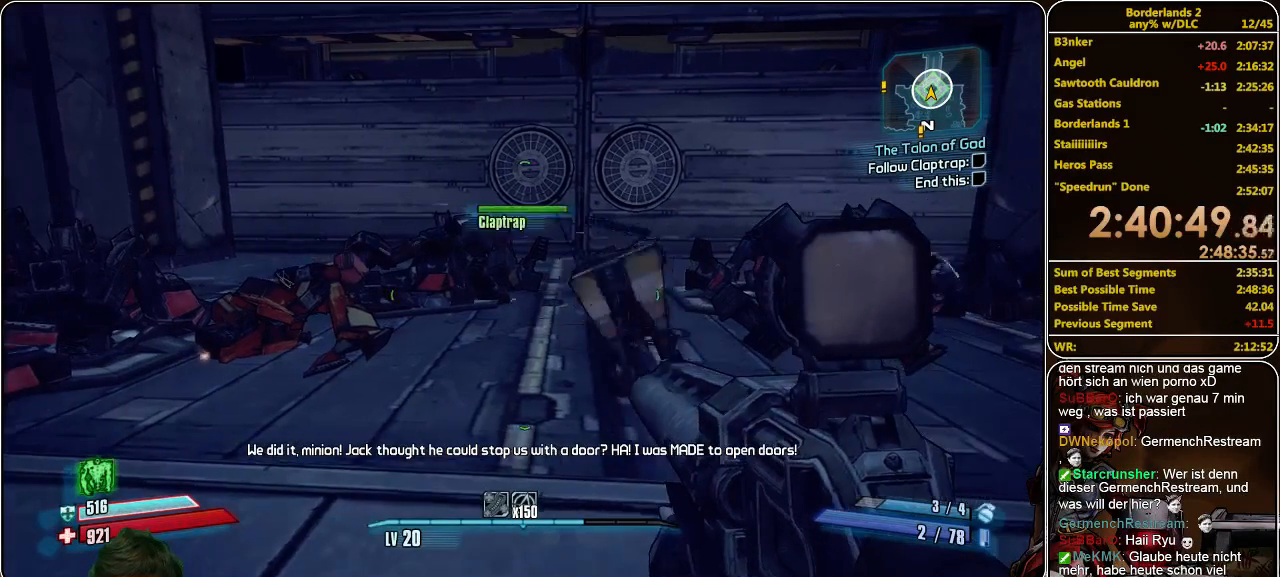
{"keys": [], "mouse": [], "events": []}
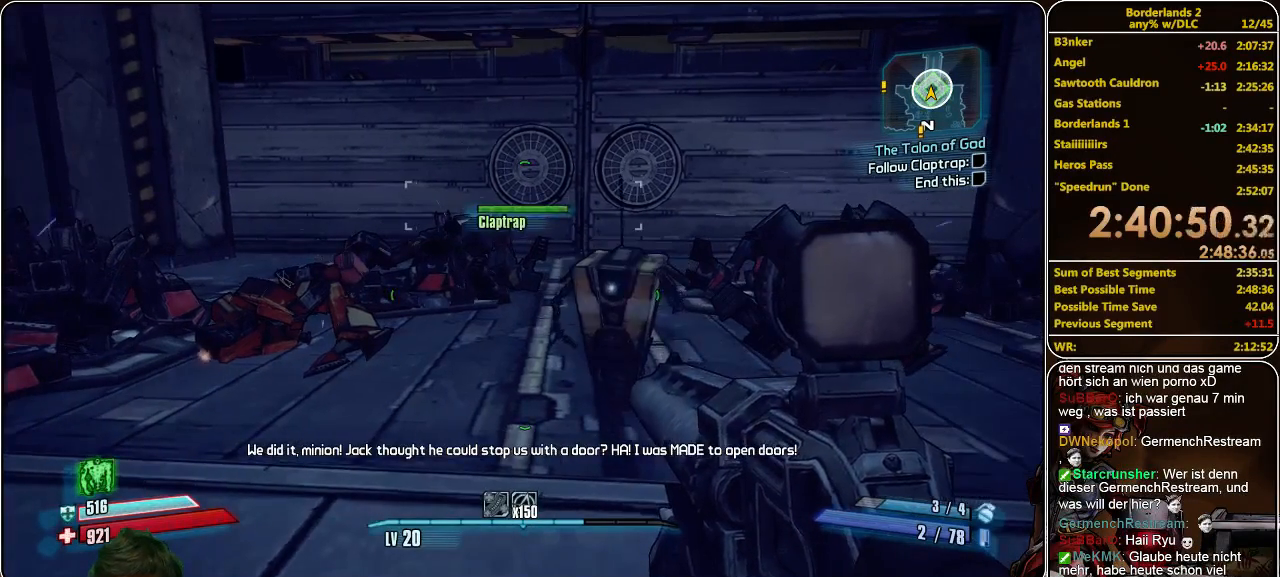
{"keys": [], "mouse": [], "events": []}
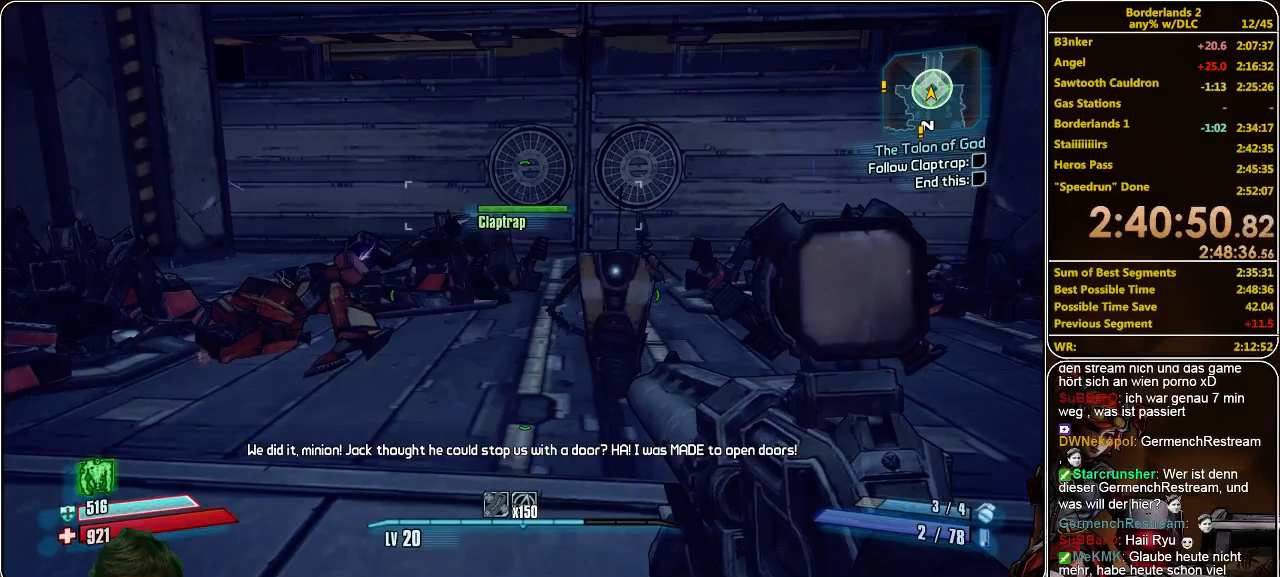
{"keys": [], "mouse": [], "events": []}
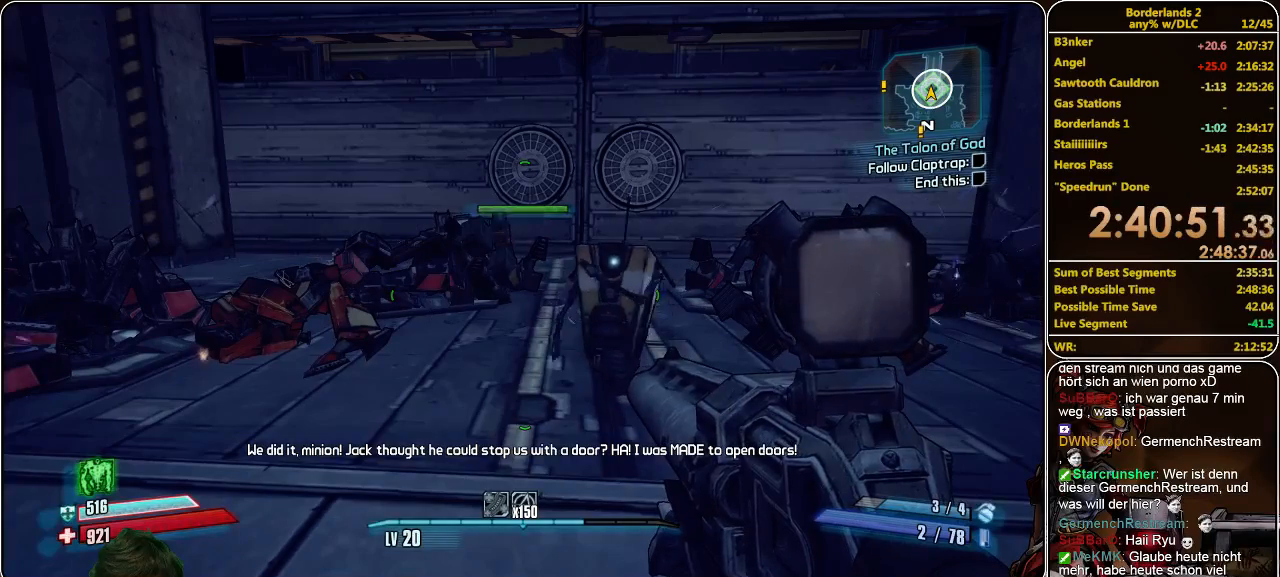
{"keys": ["w"], "mouse": [], "events": [[266, "w", "down"]]}
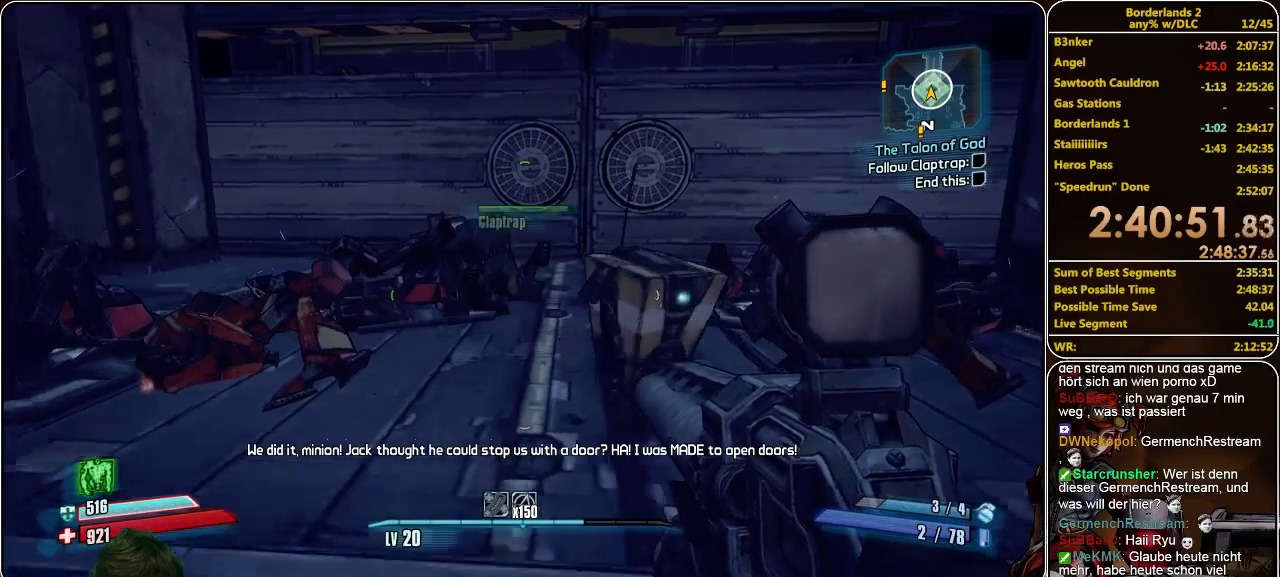
{"keys": [], "mouse": [], "events": [[66, "w", "up"]]}
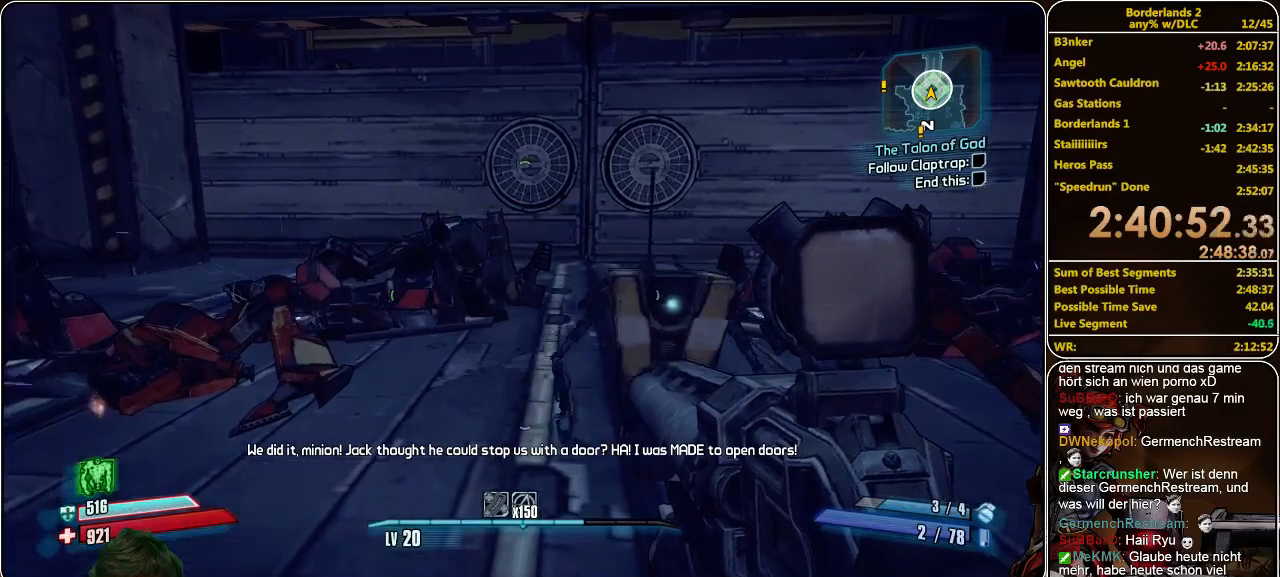
{"keys": [], "mouse": [], "events": [[366, "d", "down"], [433, "d", "up"]]}
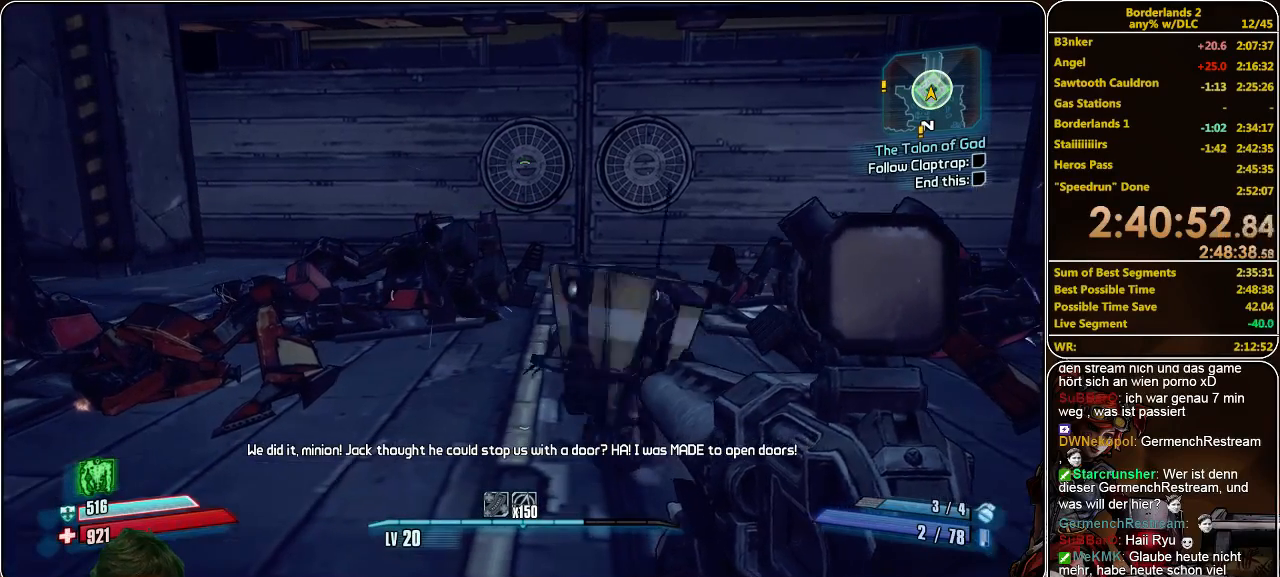
{"keys": [], "mouse": [], "events": []}
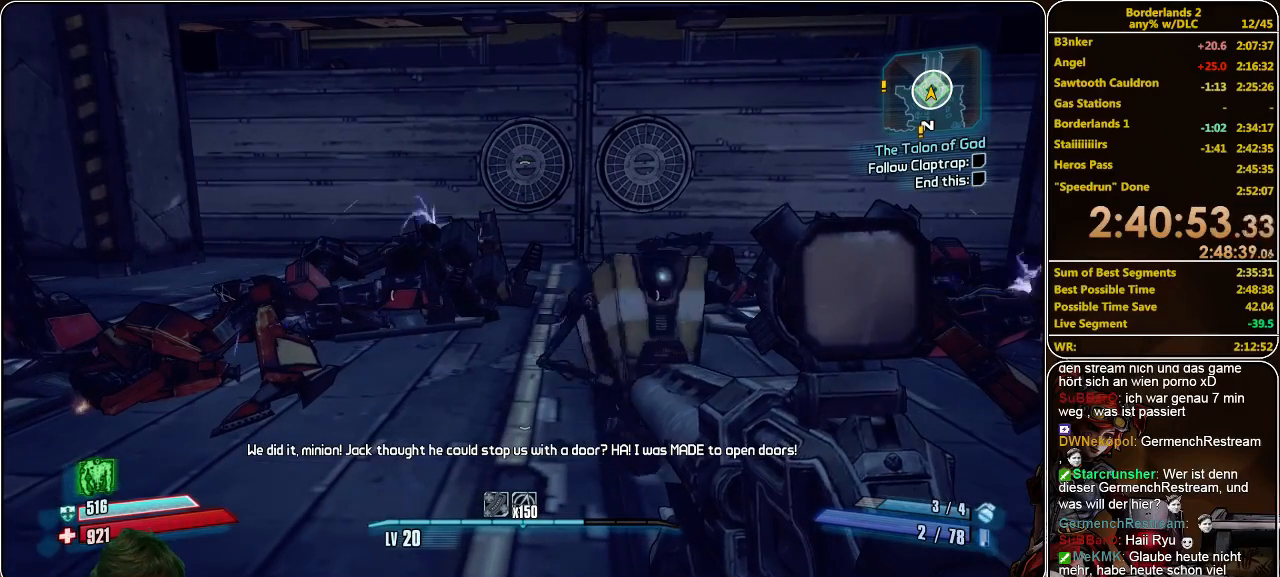
{"keys": [], "mouse": [], "events": []}
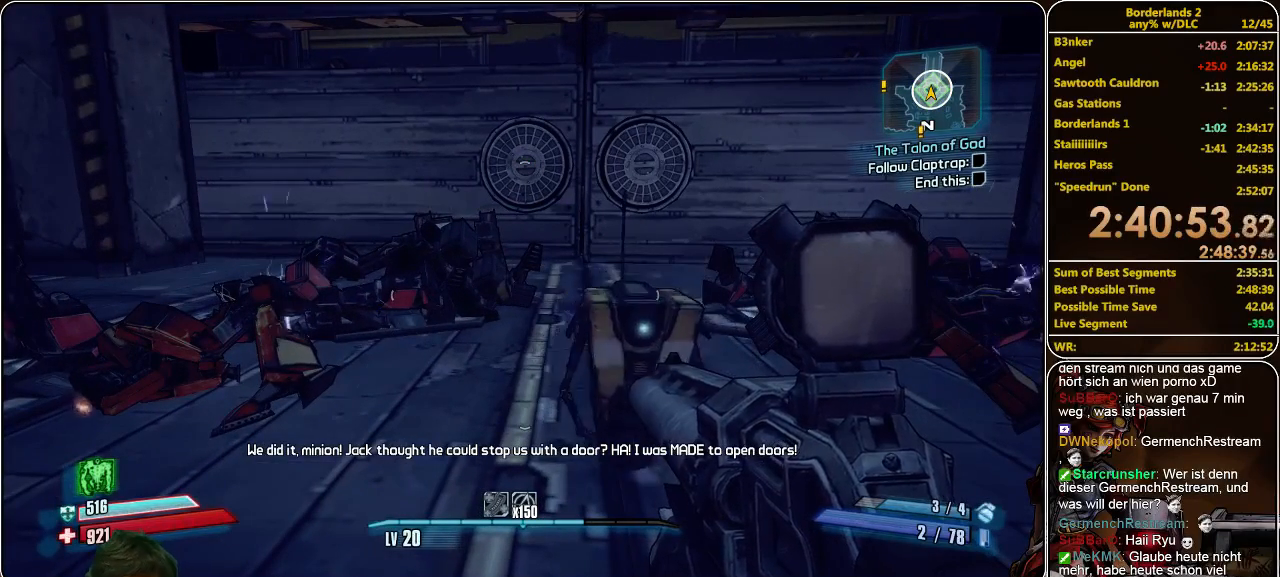
{"keys": [], "mouse": [], "events": []}
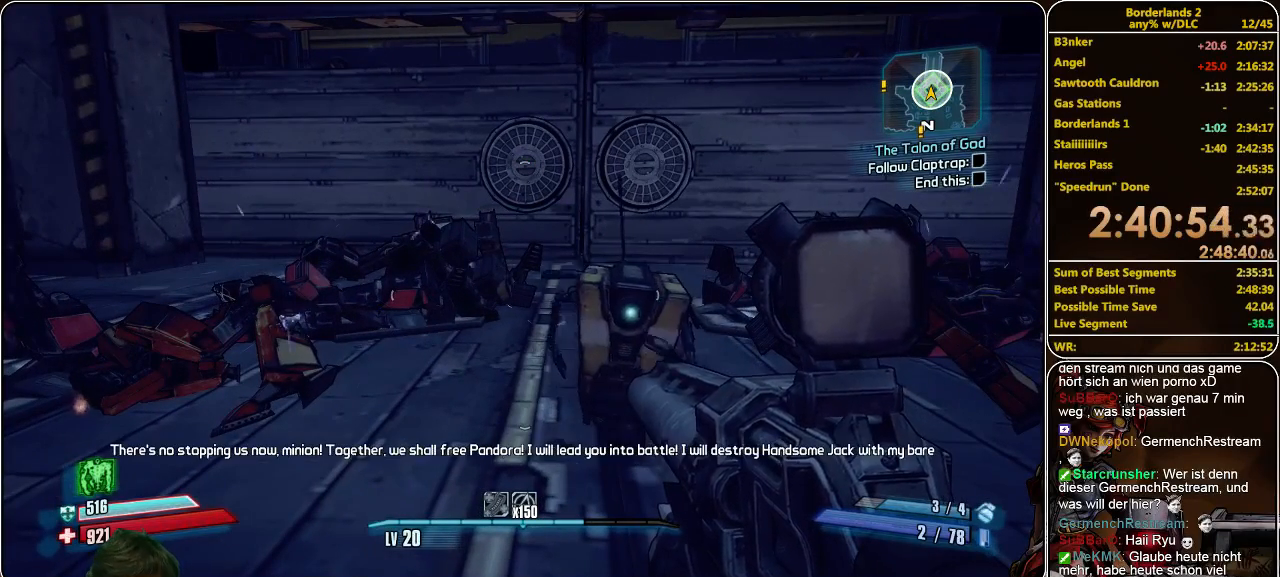
{"keys": [], "mouse": [], "events": []}
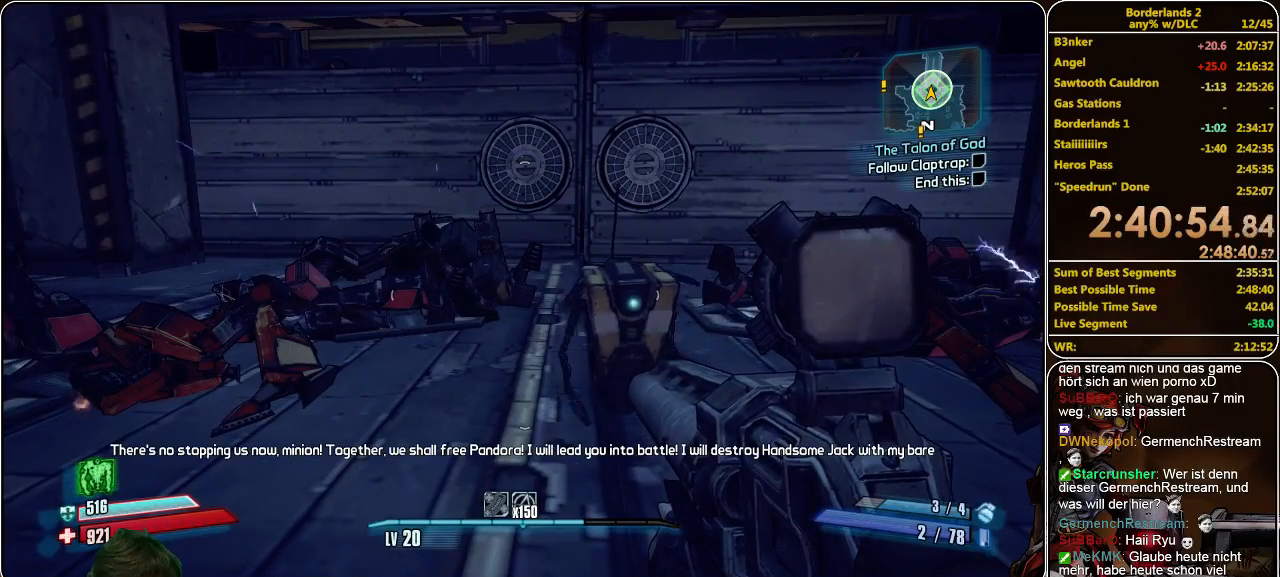
{"keys": [], "mouse": [], "events": []}
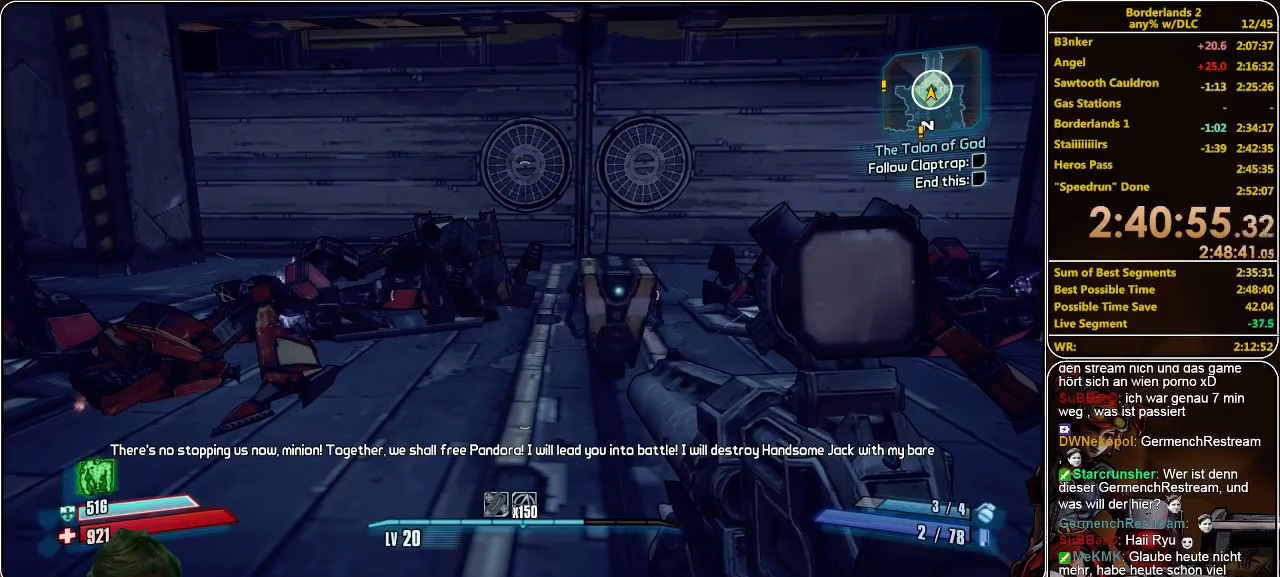
{"keys": [], "mouse": [], "events": []}
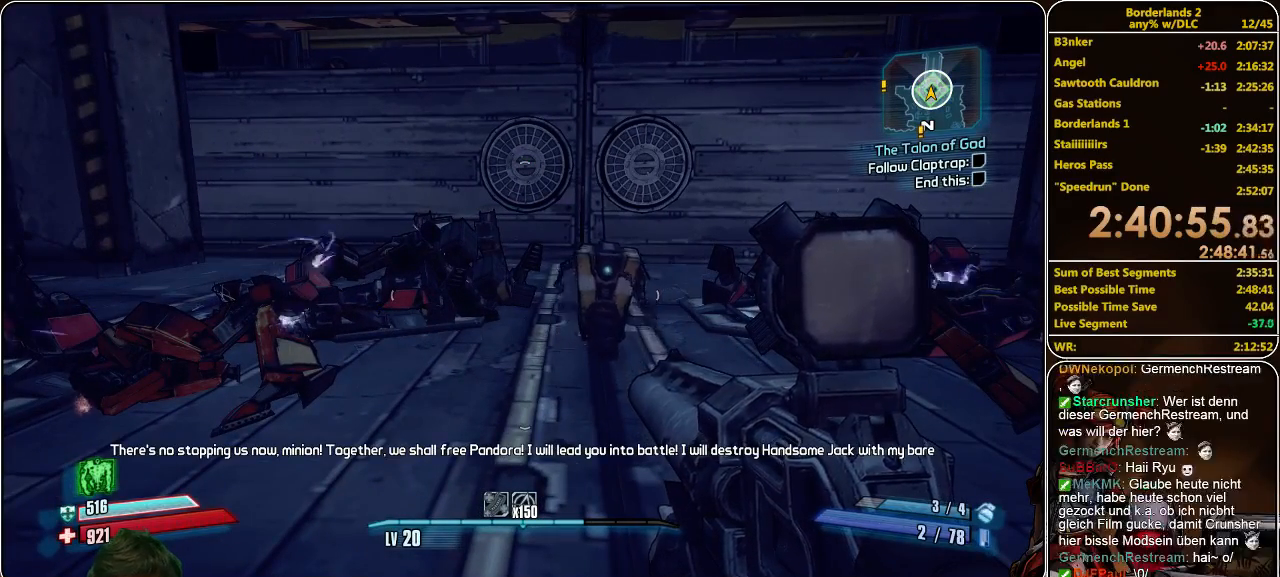
{"keys": [], "mouse": [], "events": []}
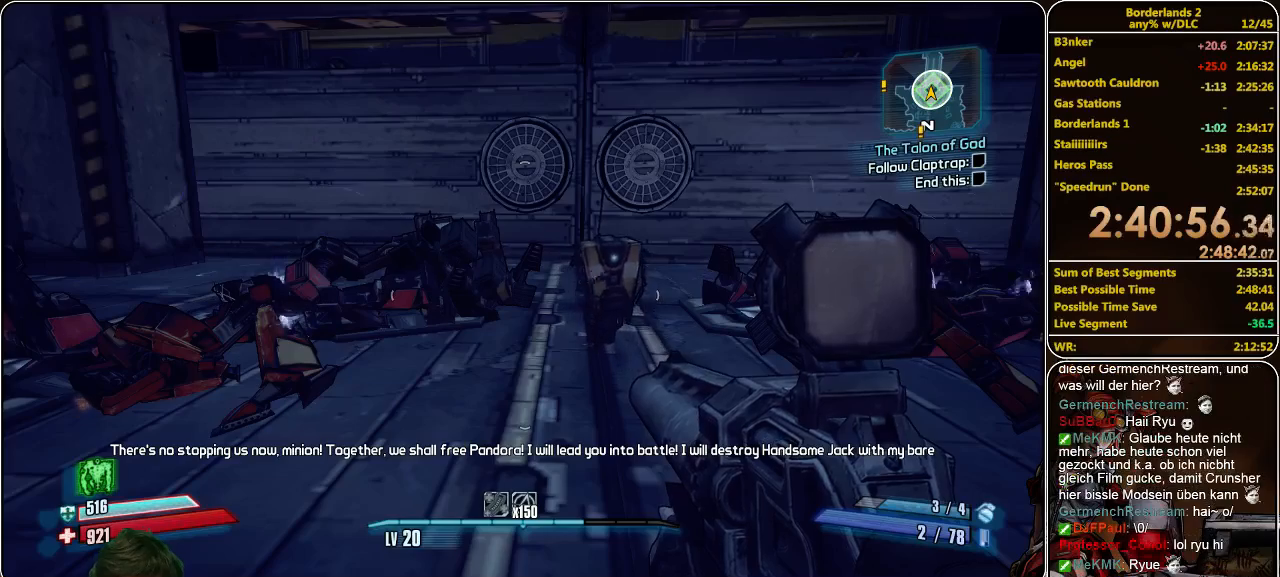
{"keys": [], "mouse": [], "events": []}
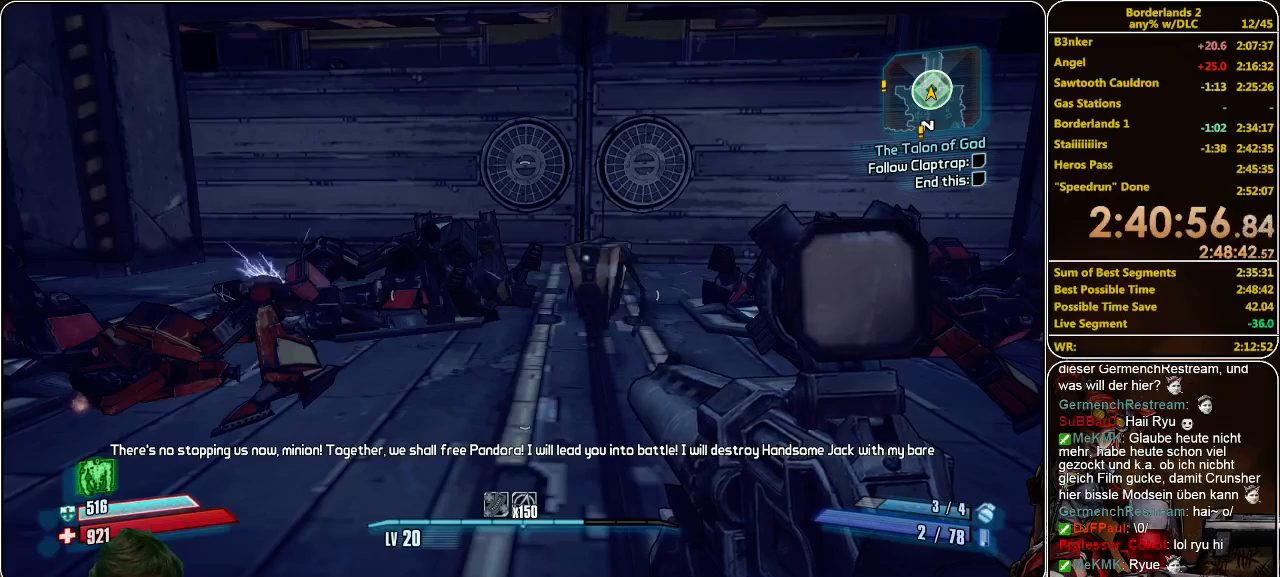
{"keys": ["w"], "mouse": [], "events": [[433, "w", "down"]]}
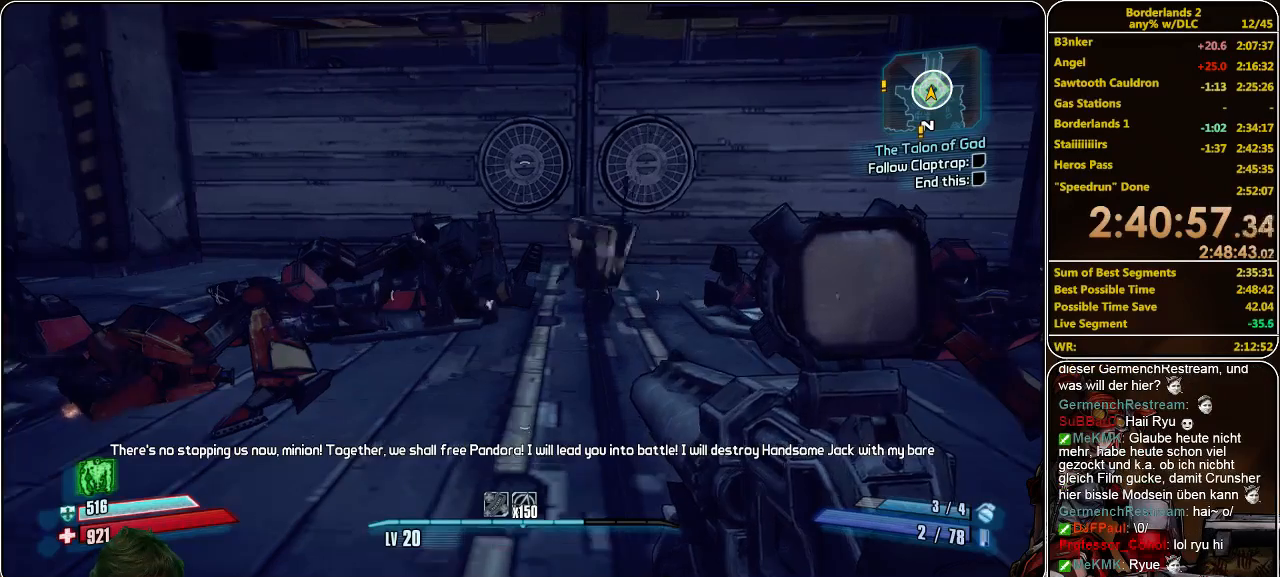
{"keys": ["w"], "mouse": [], "events": [[300, "w", "up"], [466, "w", "down"]]}
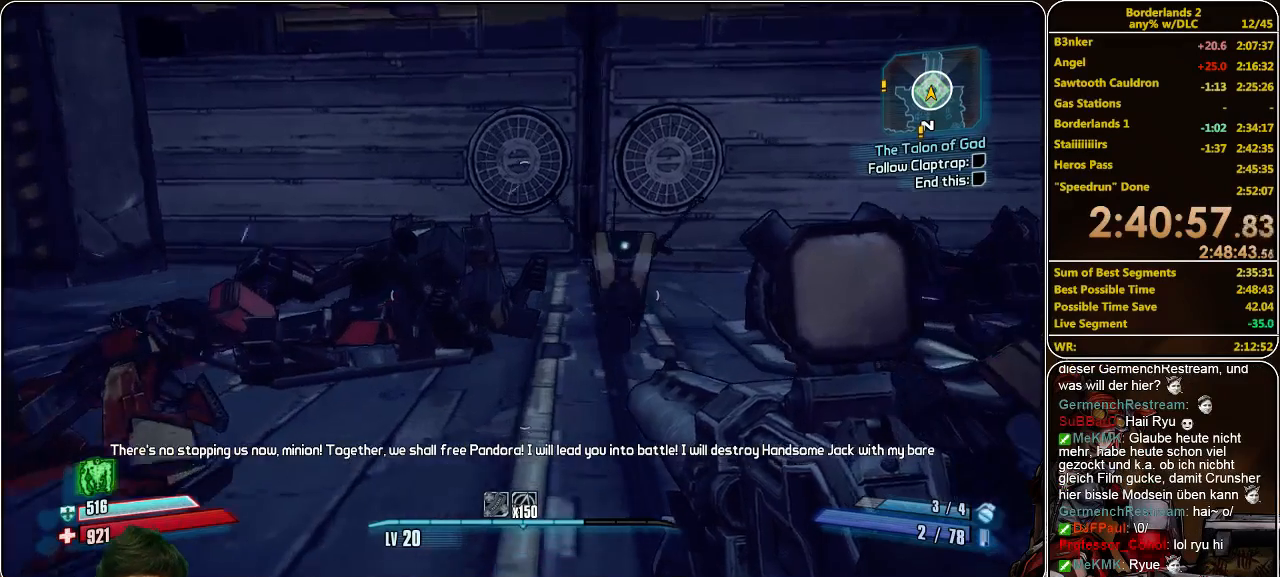
{"keys": ["d", "shift", "w"], "mouse": [], "events": [[66, "shift", "down"], [333, "d", "down"]]}
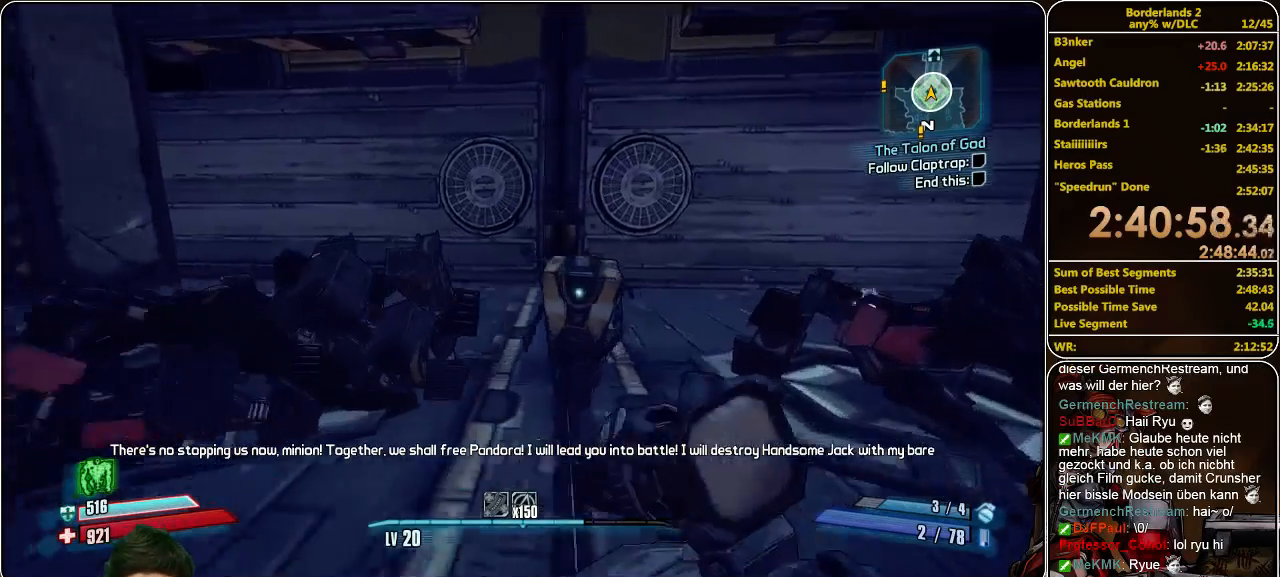
{"keys": ["w"], "mouse": [], "events": [[33, "d", "up"], [233, "shift", "up"]]}
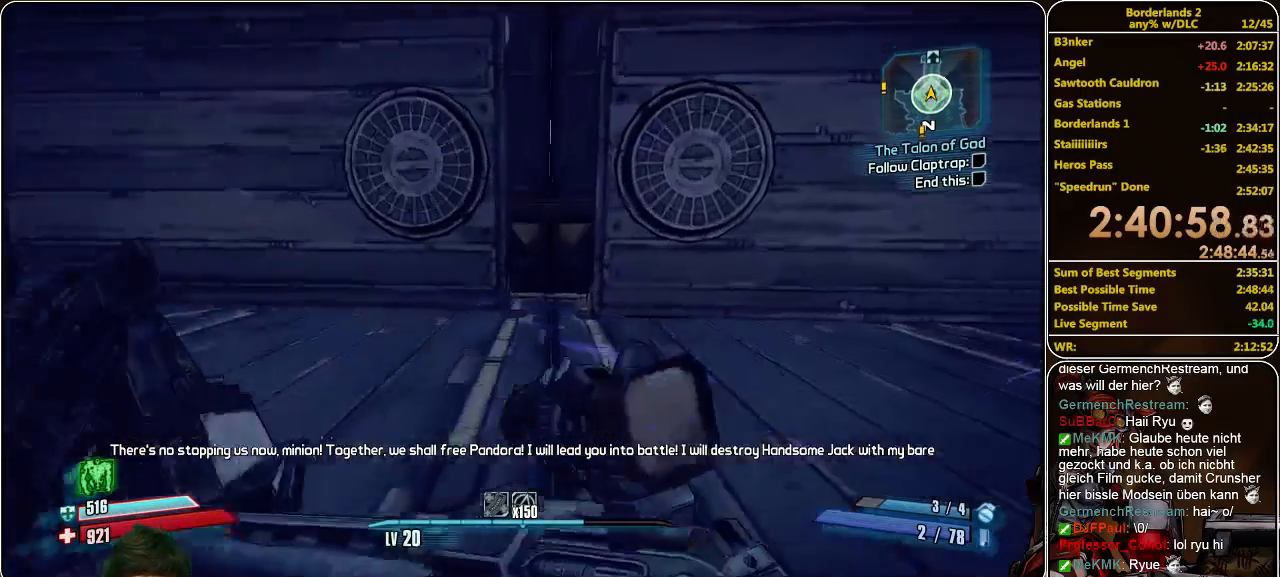
{"keys": [], "mouse": [], "events": [[466, "w", "up"]]}
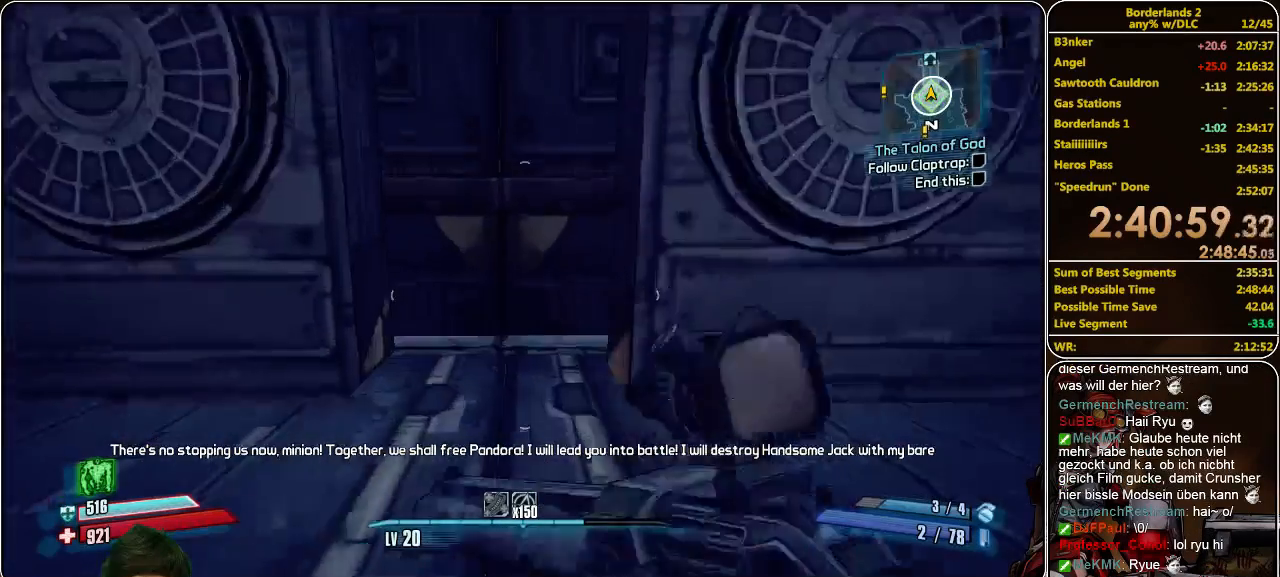
{"keys": [], "mouse": [], "events": [[133, "a", "down"], [200, "a", "up"], [233, "w", "down"], [433, "w", "up"]]}
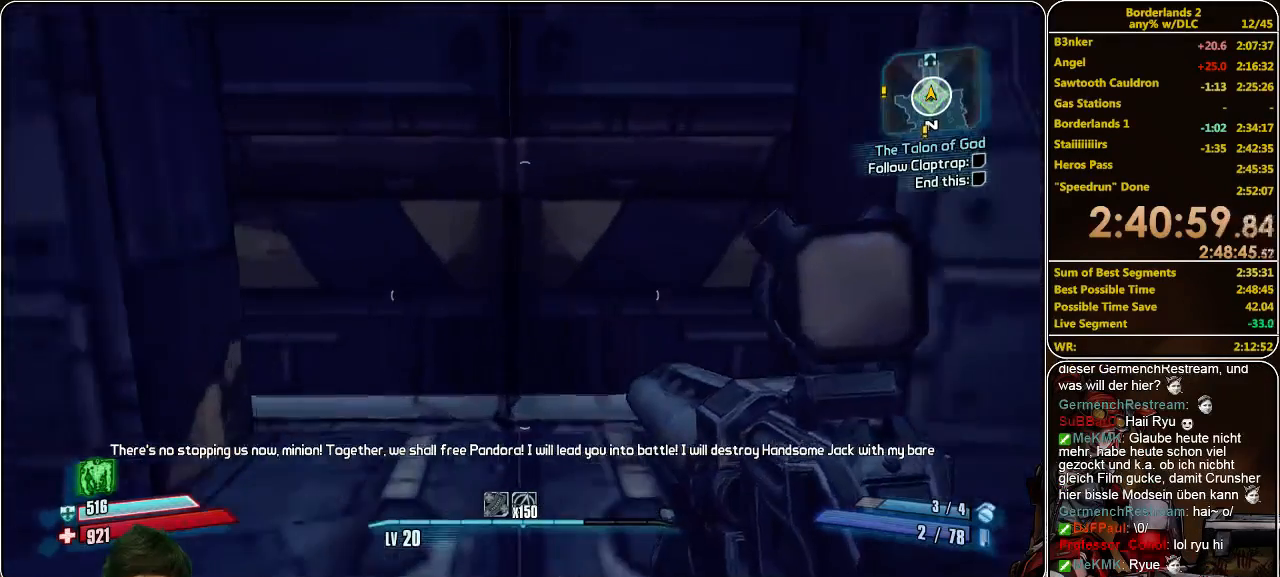
{"keys": ["w"], "mouse": [], "events": [[300, "w", "down"]]}